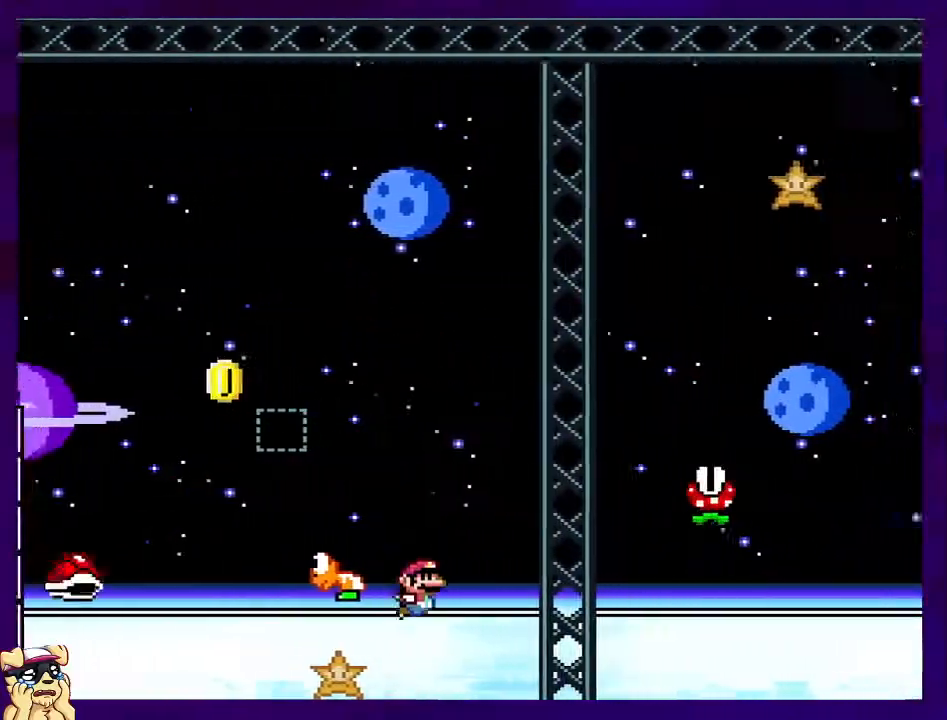
Gameplay with a controller (Nintendo layout); each line is a JSON object with the inputs held at the frame after it. "events" lists button and stick changes between this image and that frame as [ms after this image, input, new state], when the widget could be followed in between. Not read: L3 R3.
{"buttons": [], "events": [[217, "DPAD_RIGHT", "up"], [267, "B", "up"], [484, "X", "up"]]}
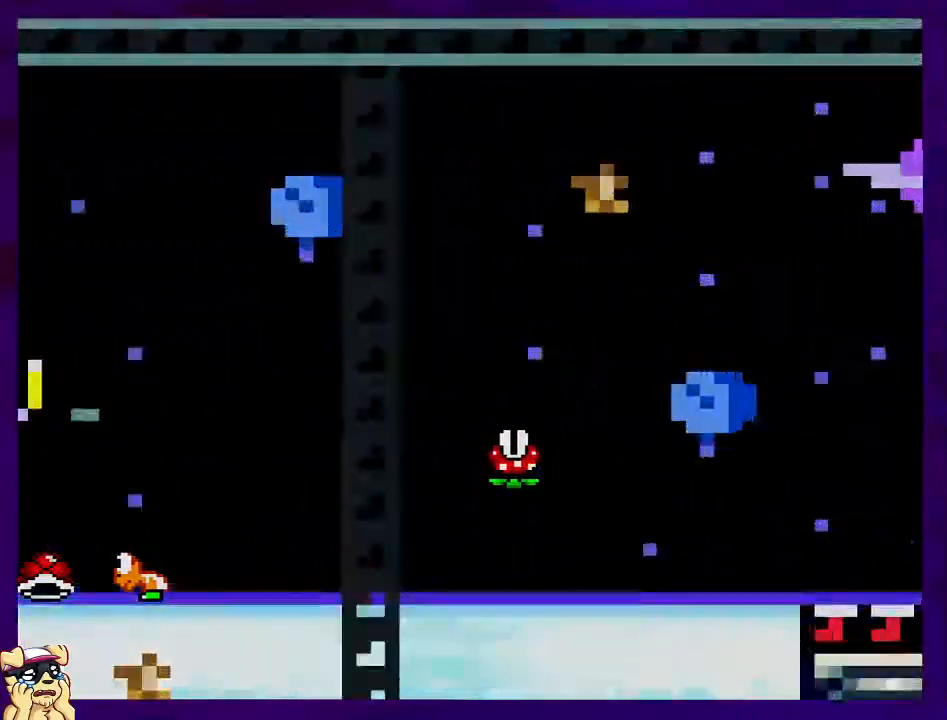
{"buttons": [], "events": []}
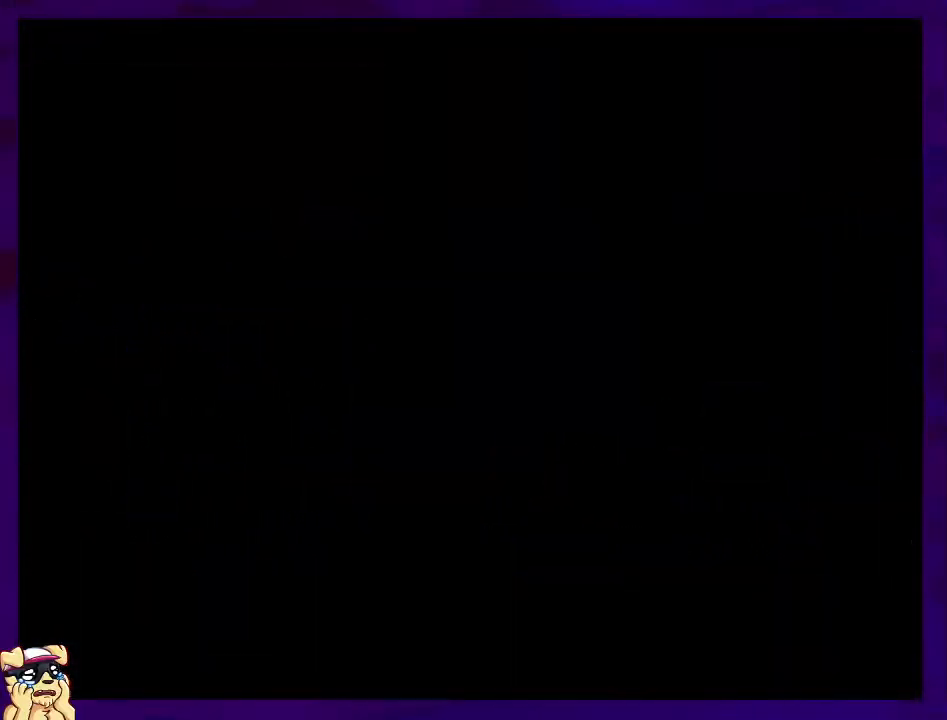
{"buttons": ["X"], "events": [[200, "X", "down"]]}
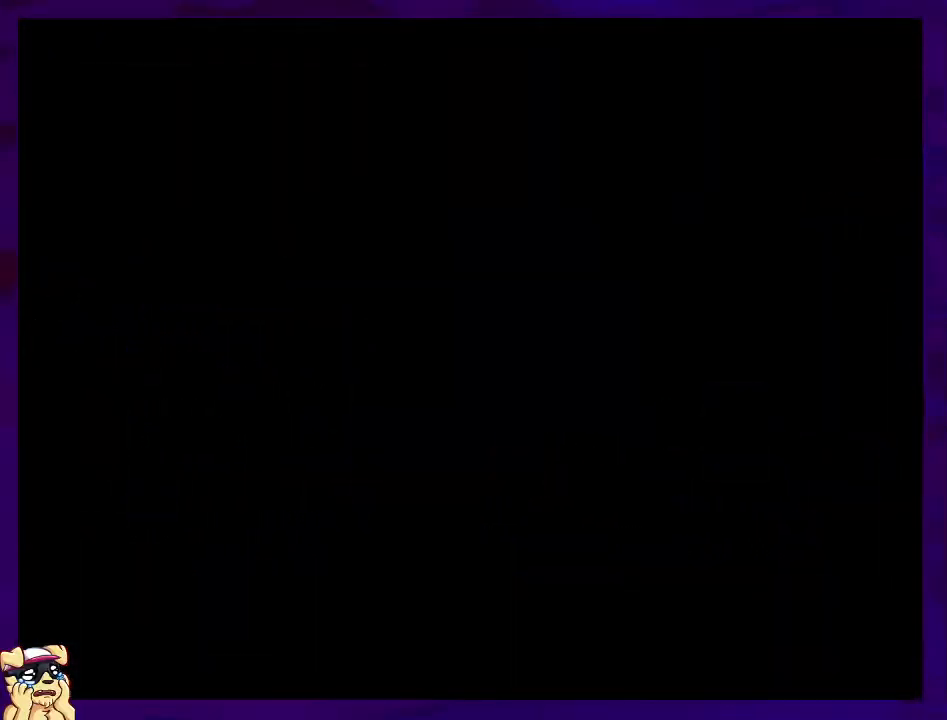
{"buttons": ["X"], "events": []}
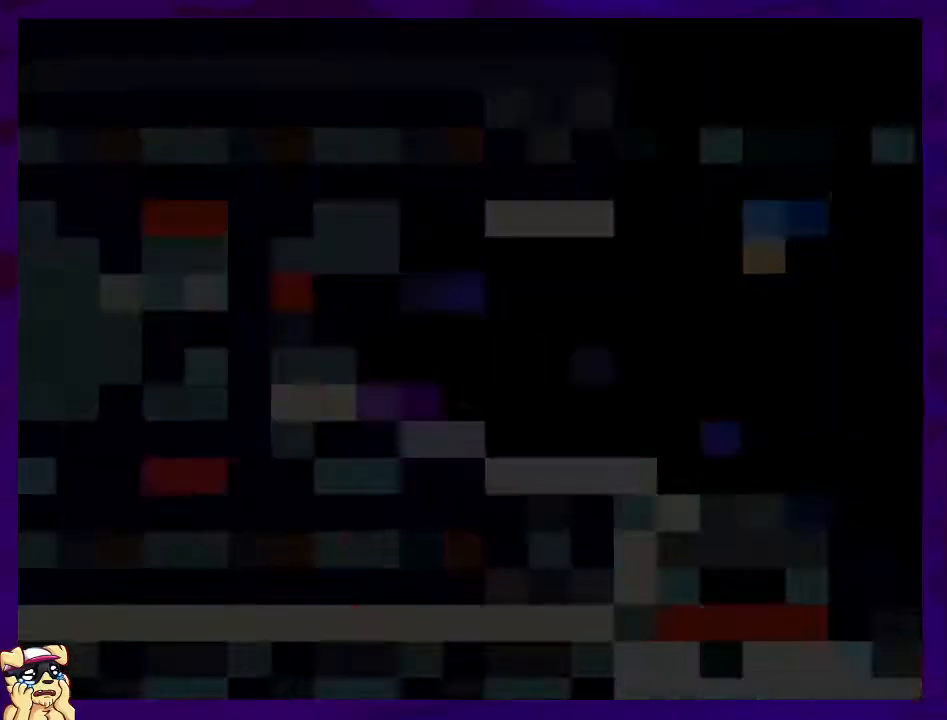
{"buttons": ["X", "DPAD_RIGHT"], "events": [[50, "DPAD_RIGHT", "down"]]}
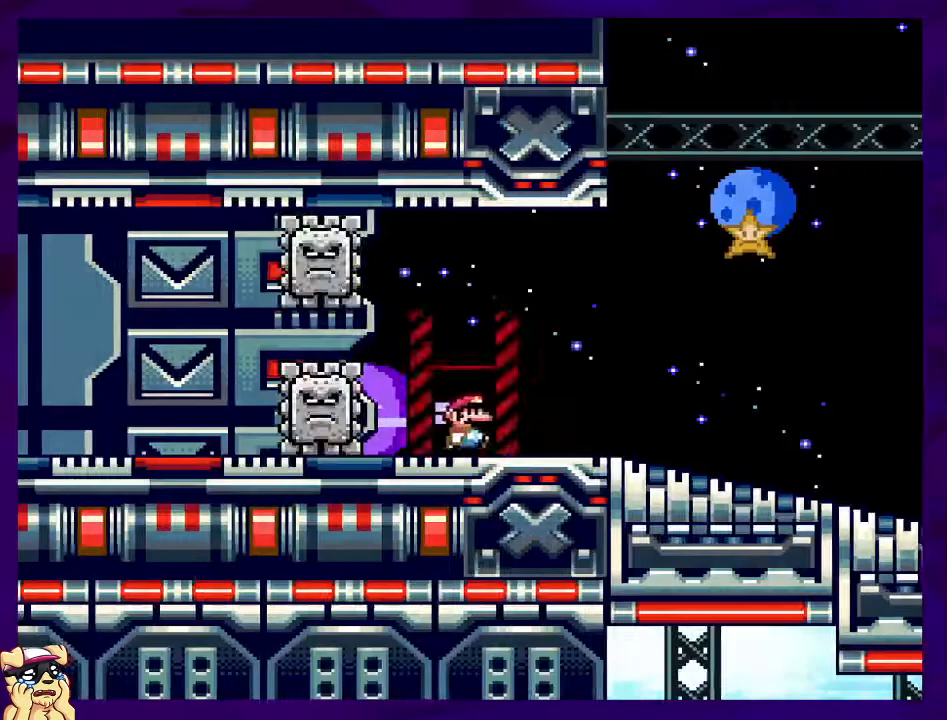
{"buttons": ["X", "DPAD_RIGHT"], "events": []}
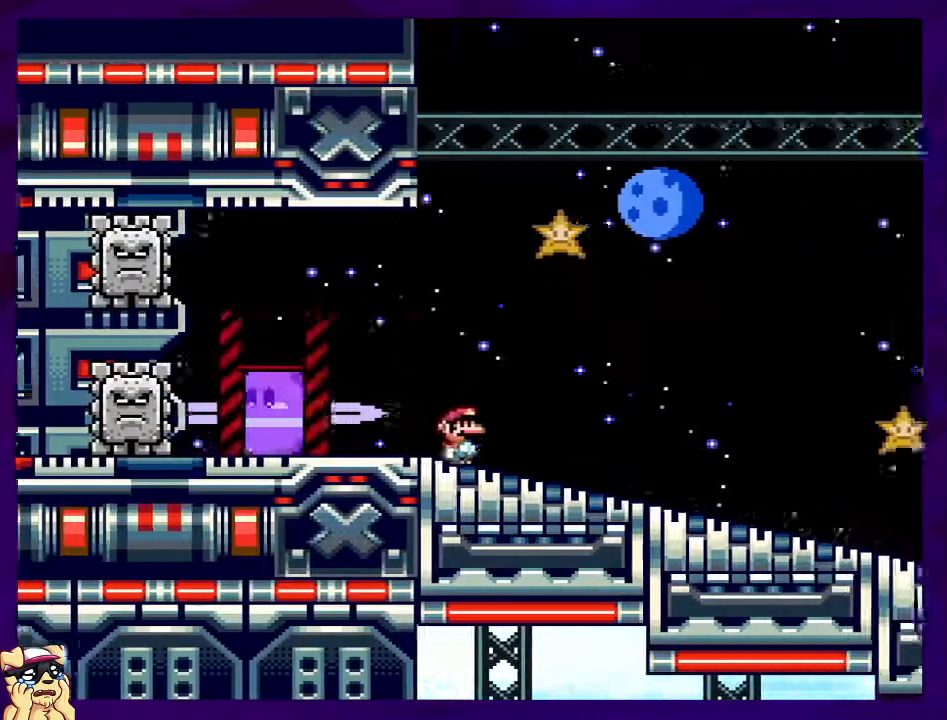
{"buttons": ["X", "DPAD_RIGHT"], "events": []}
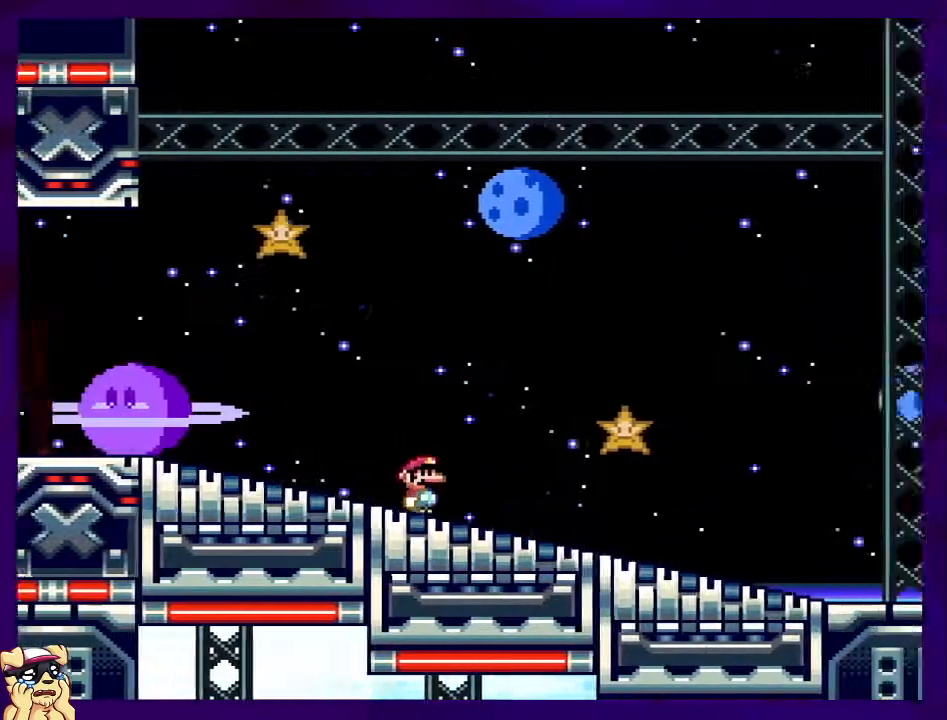
{"buttons": ["X", "DPAD_RIGHT"], "events": []}
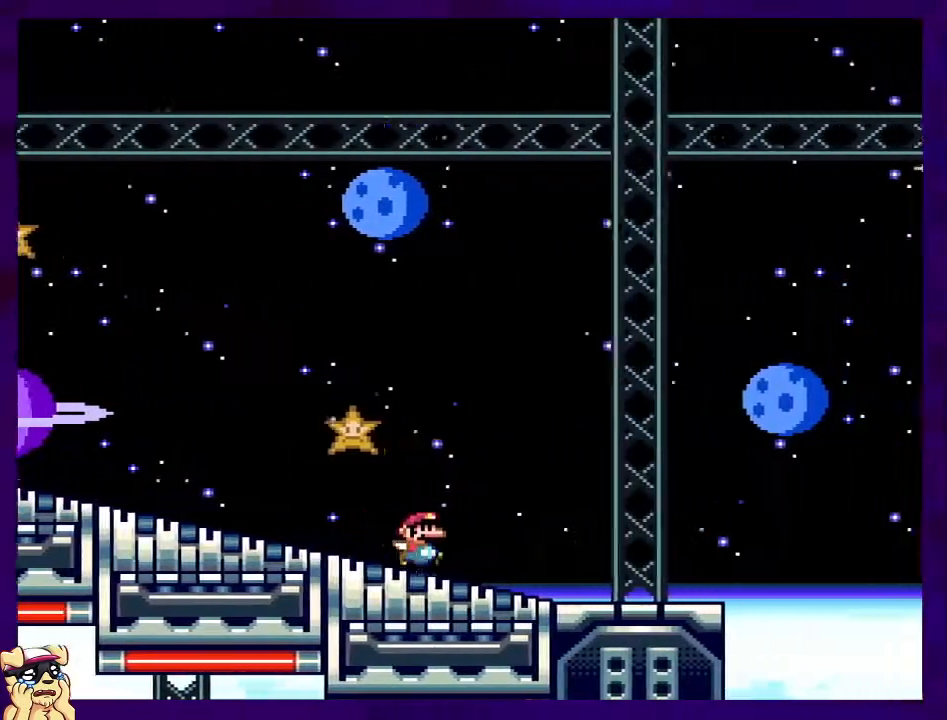
{"buttons": ["B", "X", "DPAD_RIGHT"], "events": [[317, "B", "down"]]}
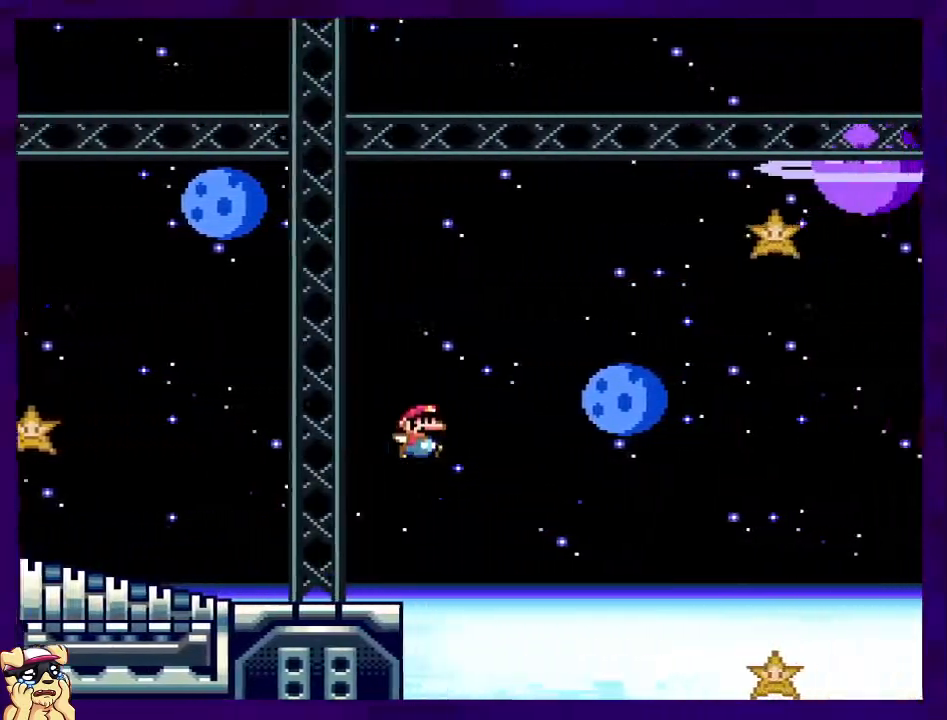
{"buttons": ["B", "X", "DPAD_RIGHT"], "events": []}
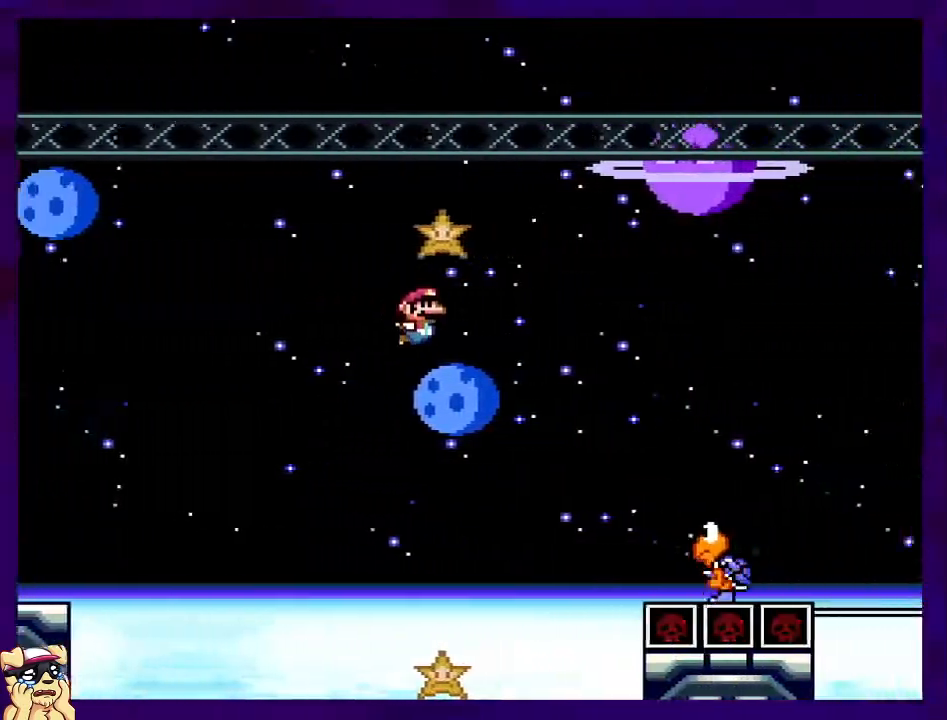
{"buttons": ["B", "X", "DPAD_RIGHT"], "events": []}
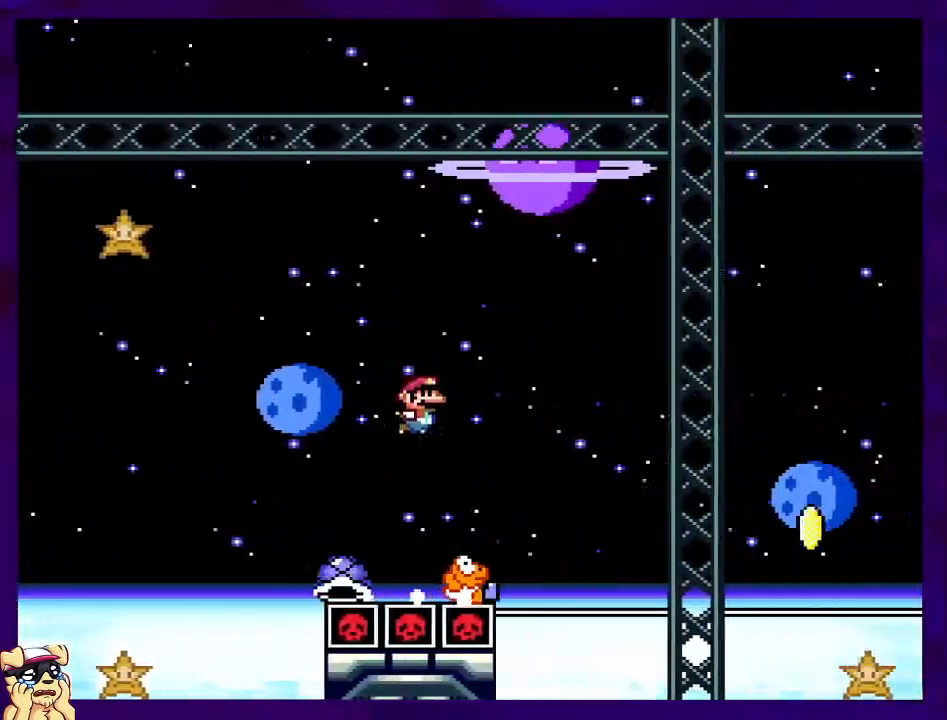
{"buttons": ["B", "X", "DPAD_RIGHT"], "events": [[50, "B", "up"], [367, "B", "down"]]}
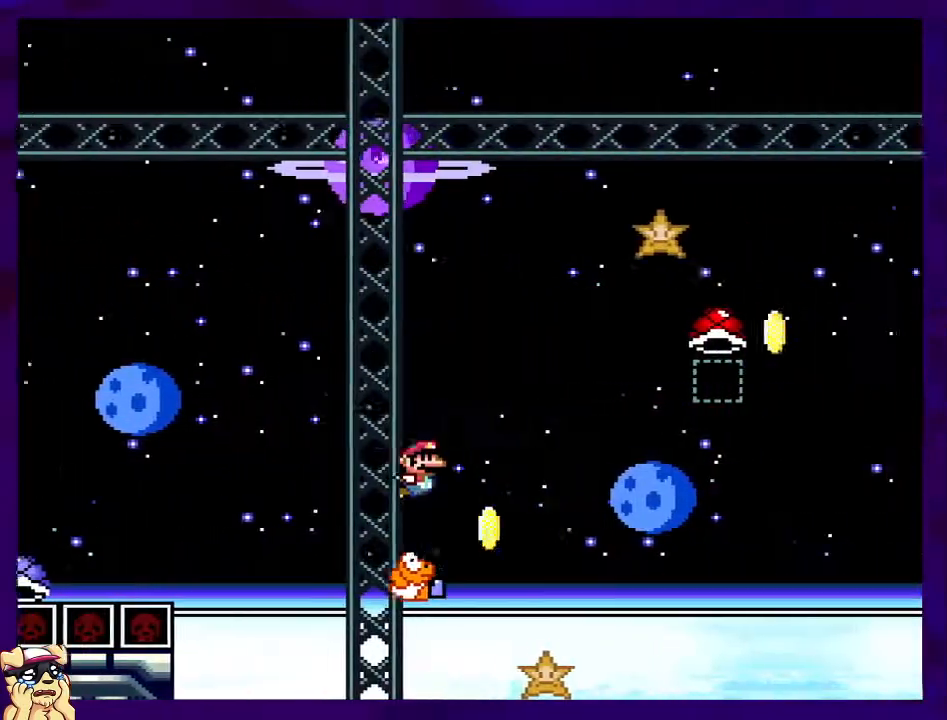
{"buttons": ["B", "DPAD_RIGHT"], "events": [[450, "X", "up"]]}
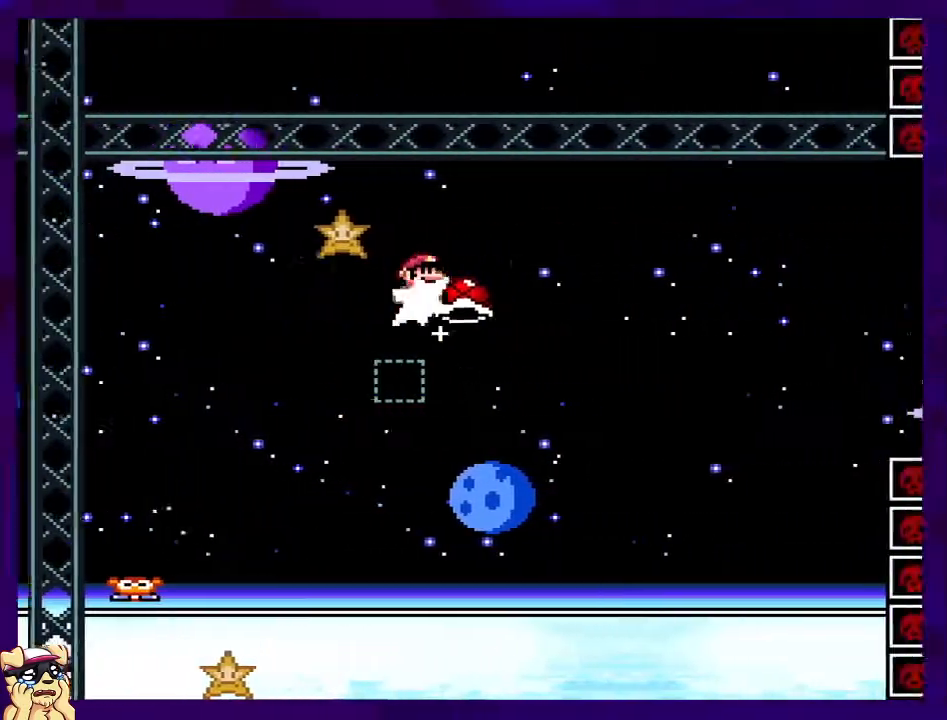
{"buttons": ["B", "X", "DPAD_RIGHT"], "events": [[50, "X", "down"], [166, "B", "up"], [216, "DPAD_RIGHT", "up"], [266, "DPAD_LEFT", "down"], [266, "DPAD_UP", "down"], [350, "B", "down"], [350, "DPAD_LEFT", "up"], [350, "DPAD_RIGHT", "down"], [350, "DPAD_UP", "up"]]}
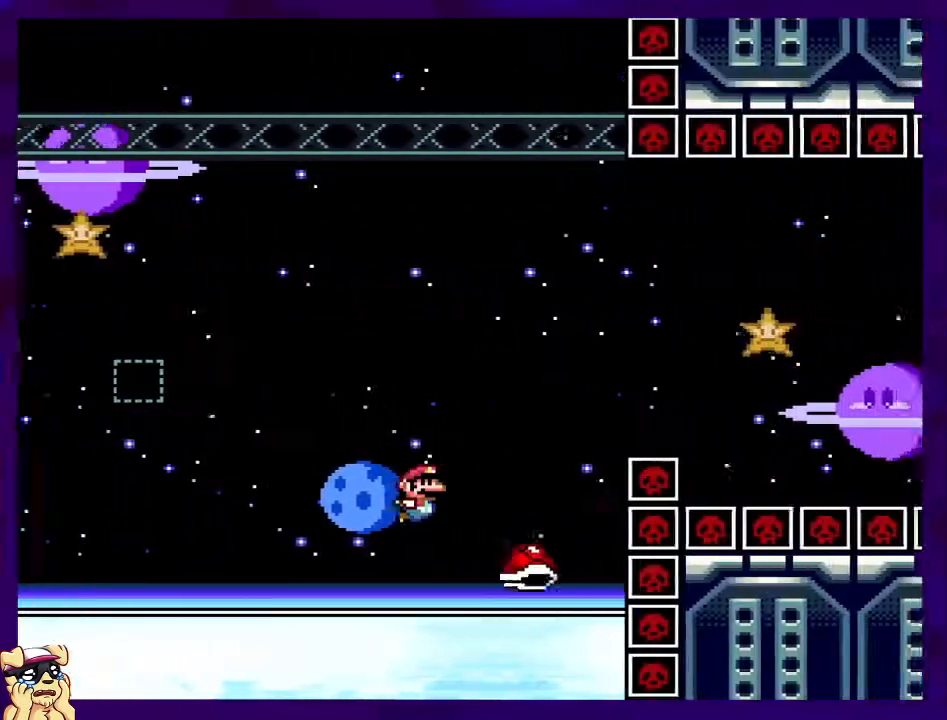
{"buttons": ["B", "X", "DPAD_RIGHT"], "events": []}
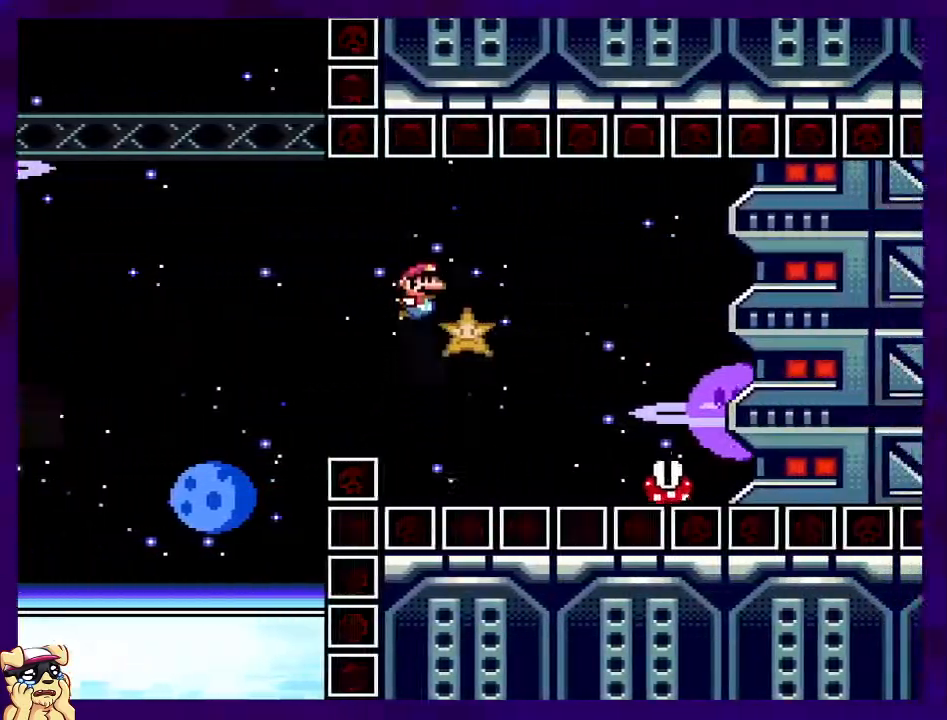
{"buttons": ["A", "X", "DPAD_RIGHT"], "events": [[134, "B", "up"], [234, "A", "down"]]}
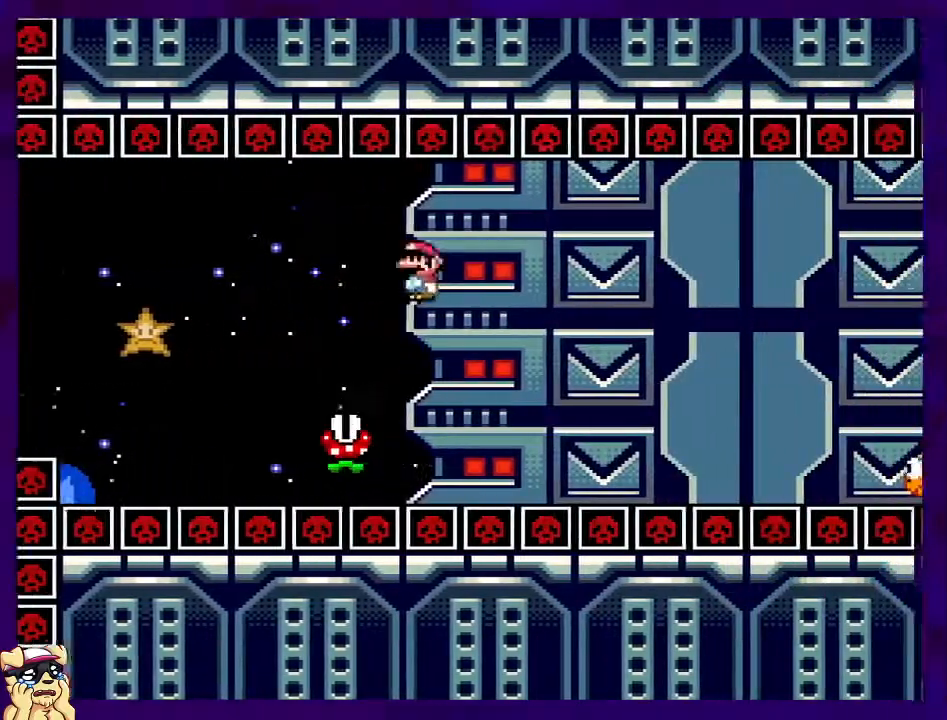
{"buttons": ["B", "X", "DPAD_RIGHT"], "events": [[33, "A", "up"], [133, "A", "down"], [234, "A", "up"], [450, "B", "down"]]}
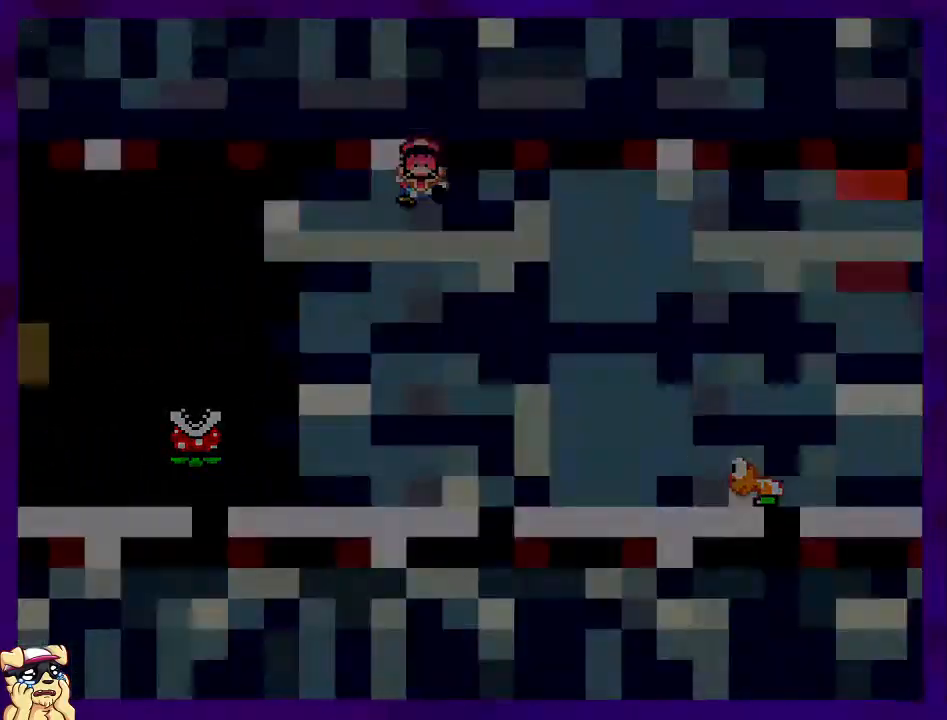
{"buttons": ["X", "DPAD_RIGHT"], "events": [[16, "B", "up"], [150, "DPAD_RIGHT", "up"], [300, "DPAD_RIGHT", "down"]]}
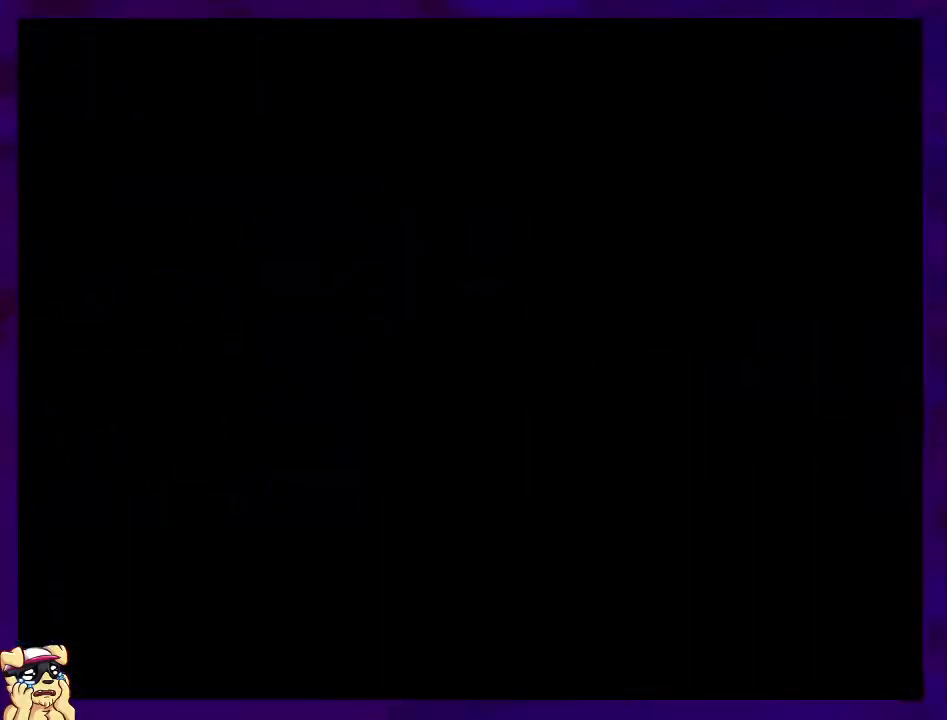
{"buttons": ["X", "DPAD_RIGHT"], "events": [[117, "DPAD_RIGHT", "up"], [234, "DPAD_RIGHT", "down"]]}
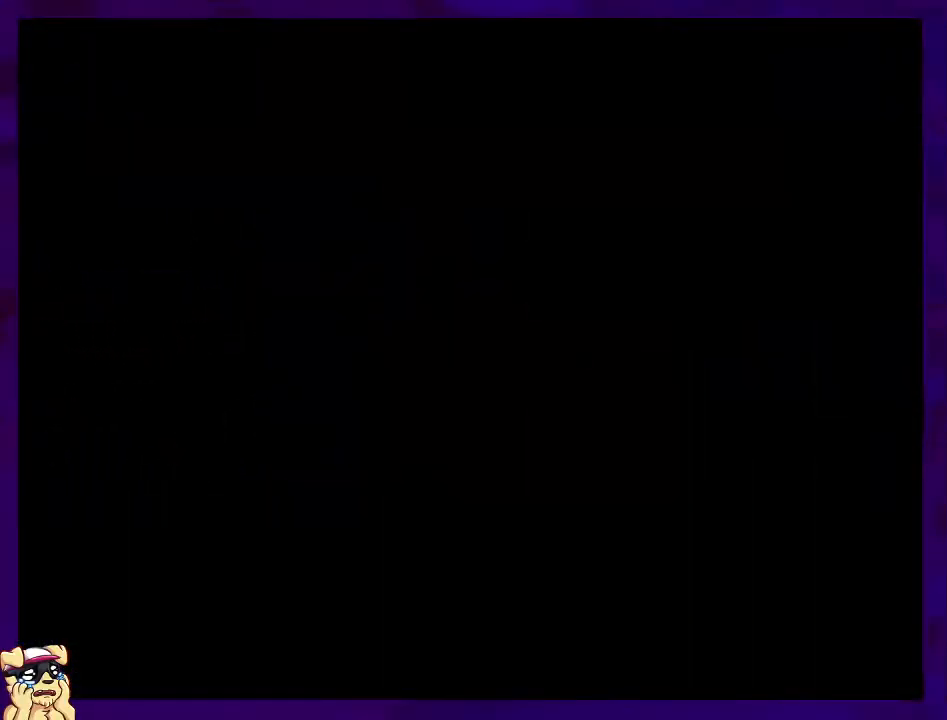
{"buttons": ["X", "DPAD_RIGHT"], "events": []}
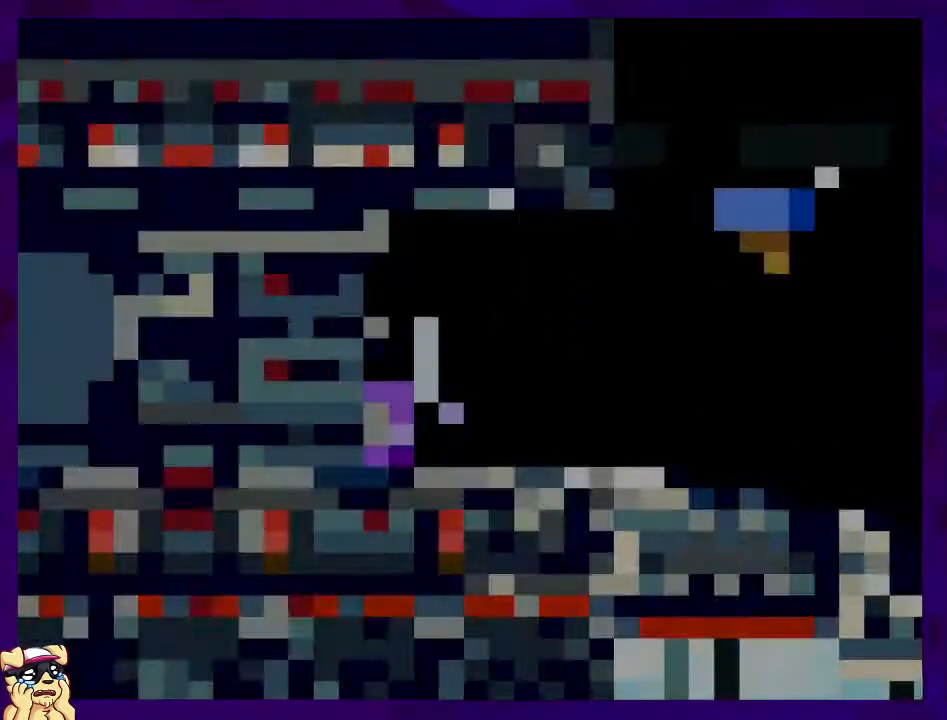
{"buttons": ["X", "DPAD_RIGHT"], "events": []}
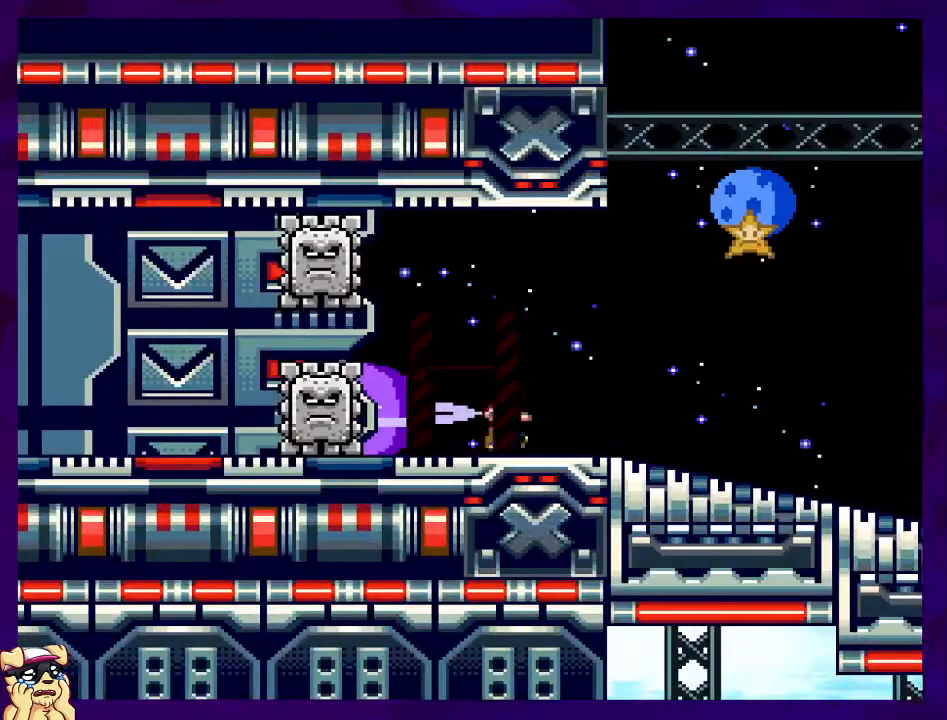
{"buttons": ["X", "DPAD_RIGHT"], "events": []}
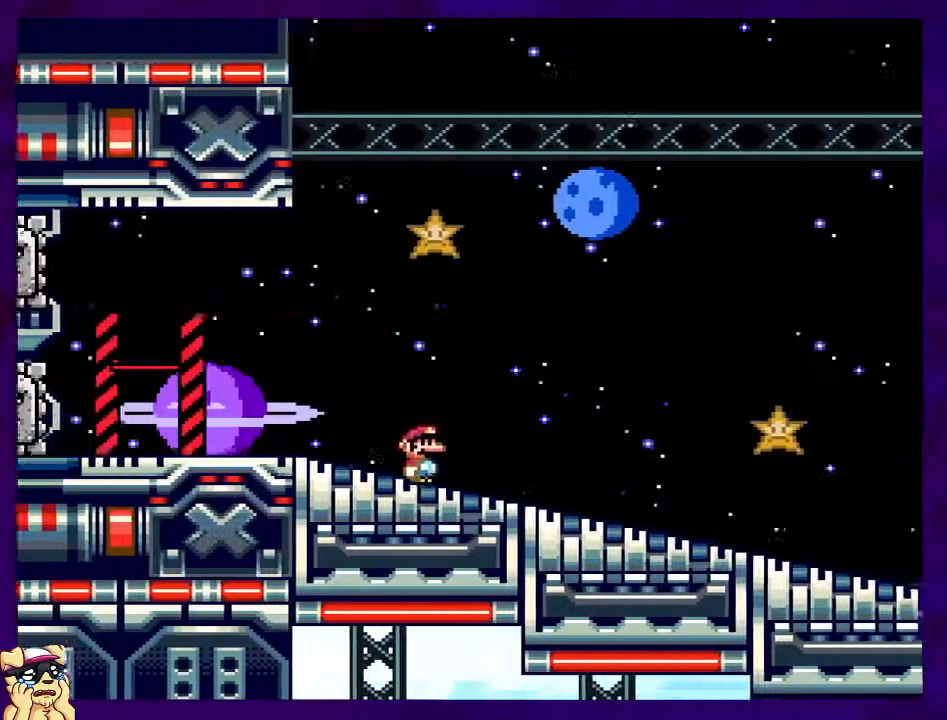
{"buttons": ["X", "DPAD_RIGHT"], "events": []}
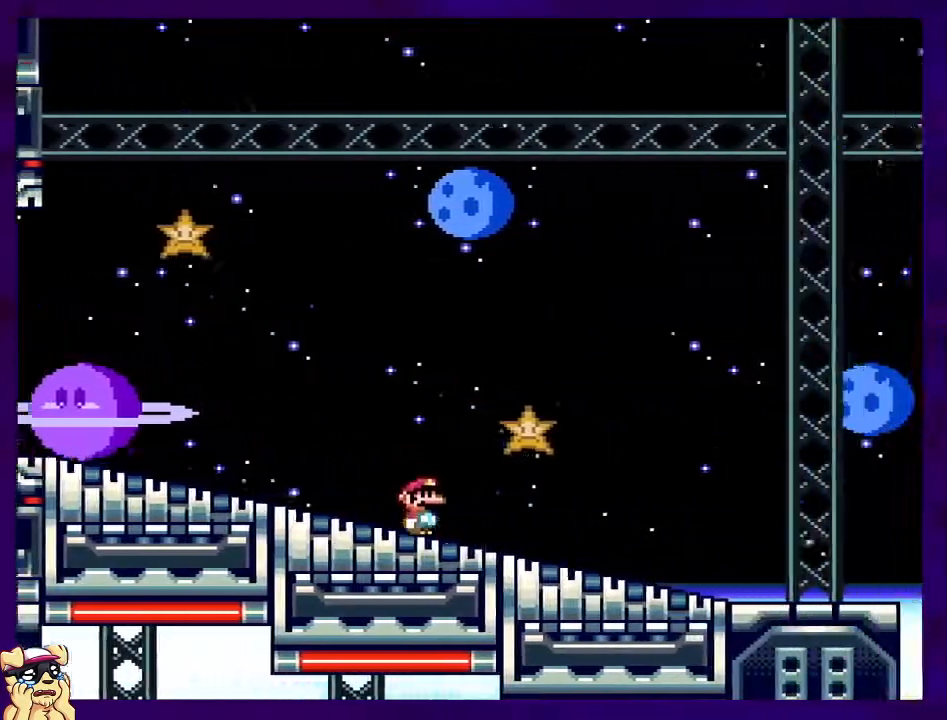
{"buttons": ["X", "DPAD_RIGHT"], "events": []}
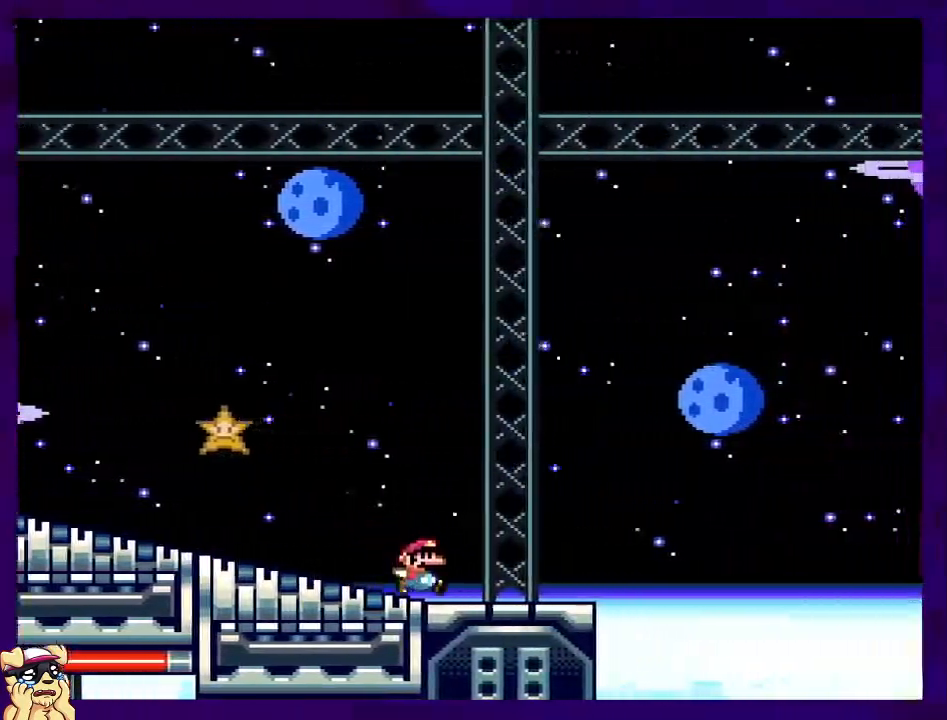
{"buttons": ["B", "X", "DPAD_RIGHT"], "events": [[100, "B", "down"]]}
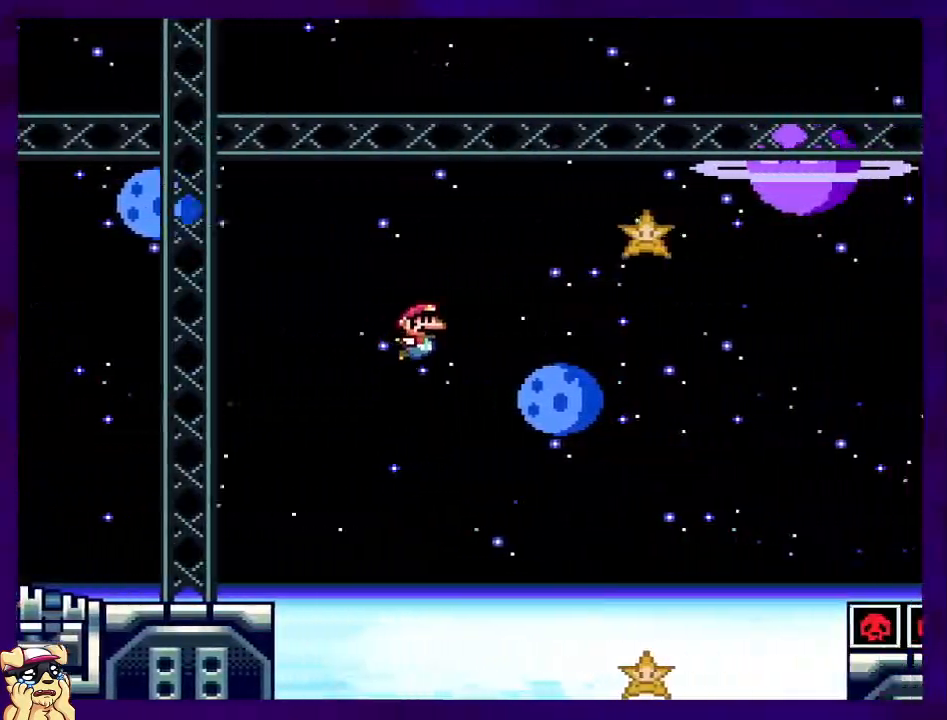
{"buttons": ["B", "X", "DPAD_RIGHT"], "events": []}
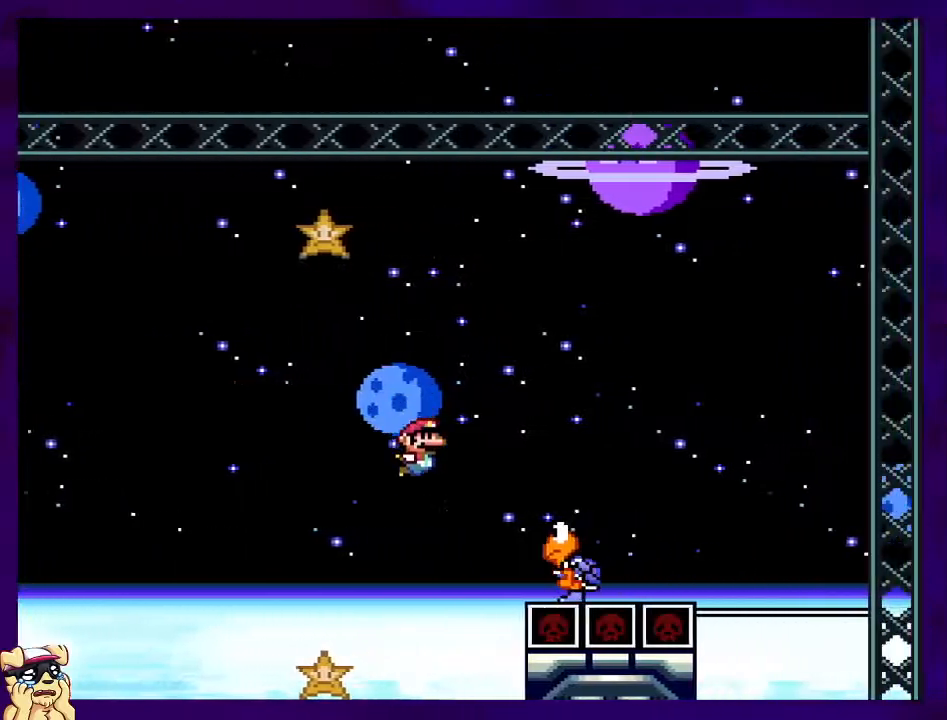
{"buttons": ["X", "DPAD_RIGHT"], "events": [[334, "B", "up"]]}
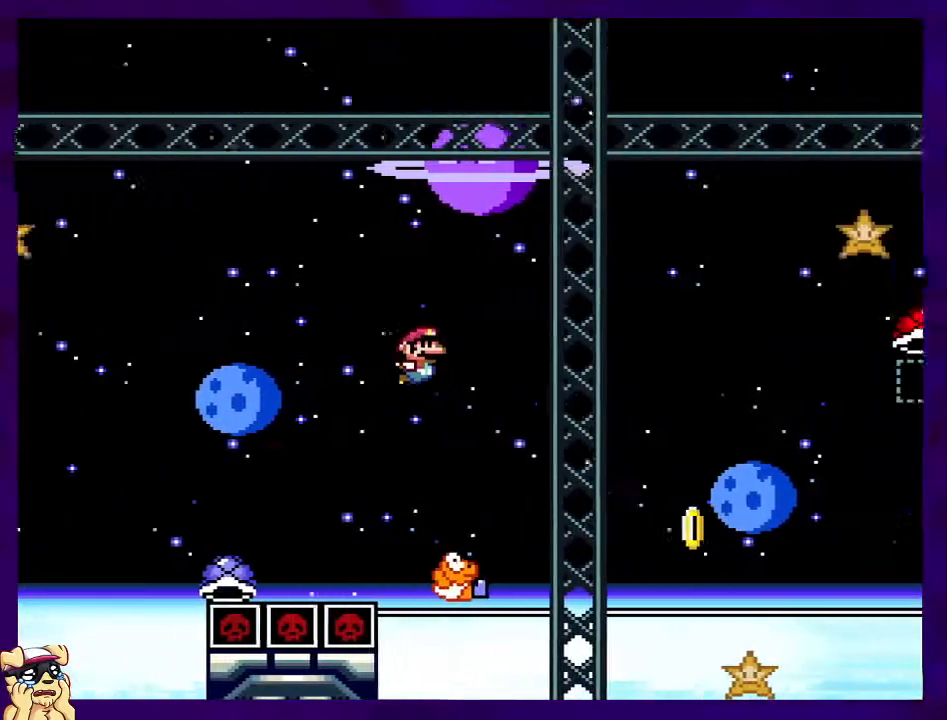
{"buttons": ["B", "X", "DPAD_RIGHT"], "events": [[116, "B", "down"]]}
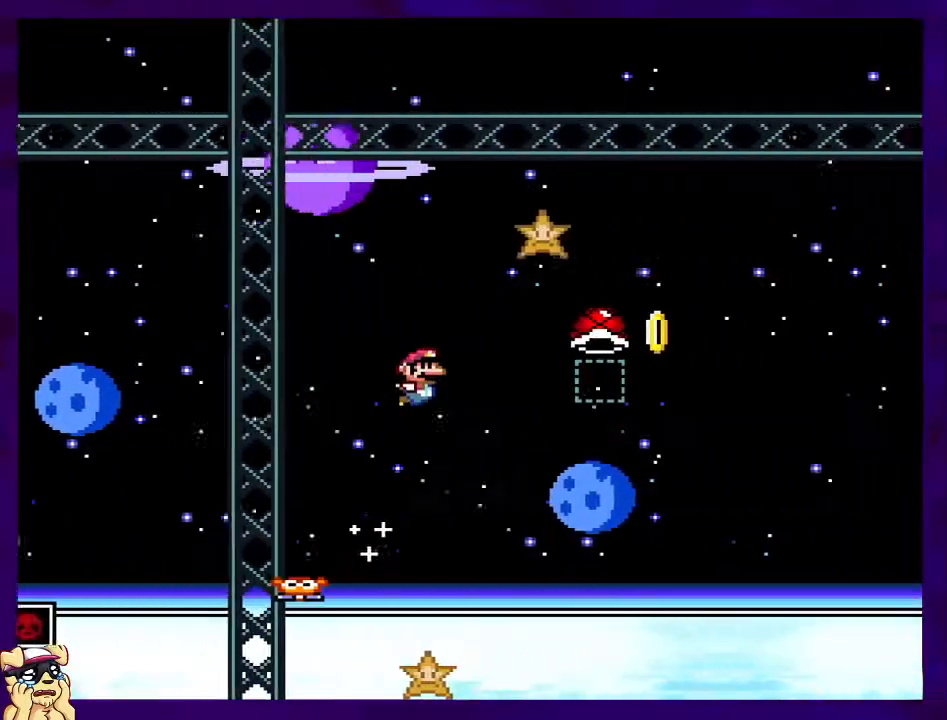
{"buttons": ["B", "X", "DPAD_RIGHT"], "events": [[217, "X", "up"], [317, "X", "down"]]}
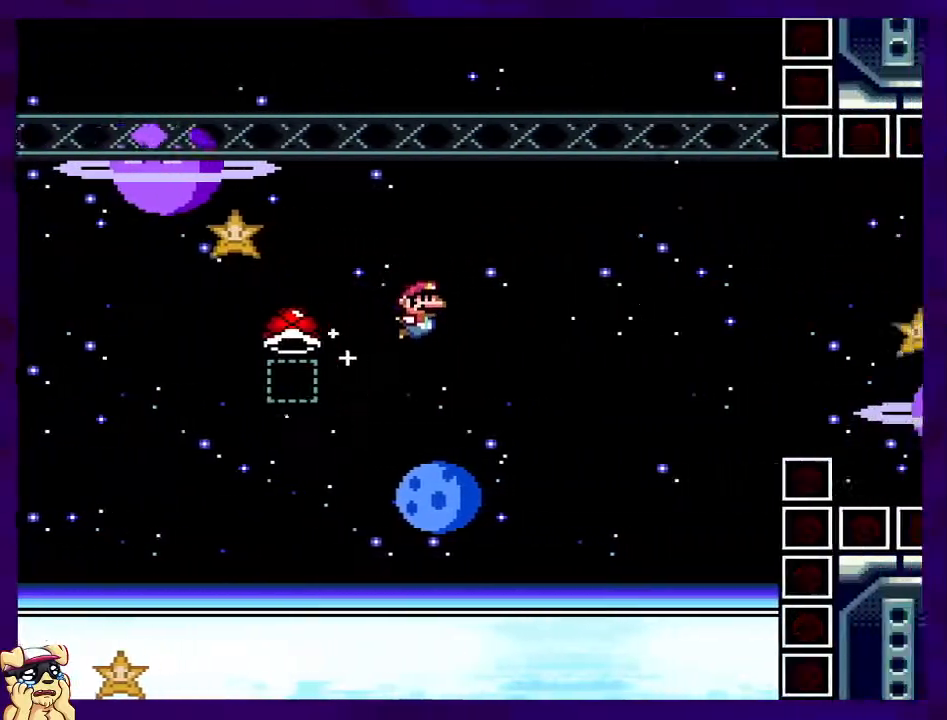
{"buttons": ["X"], "events": [[266, "B", "up"], [333, "DPAD_RIGHT", "up"]]}